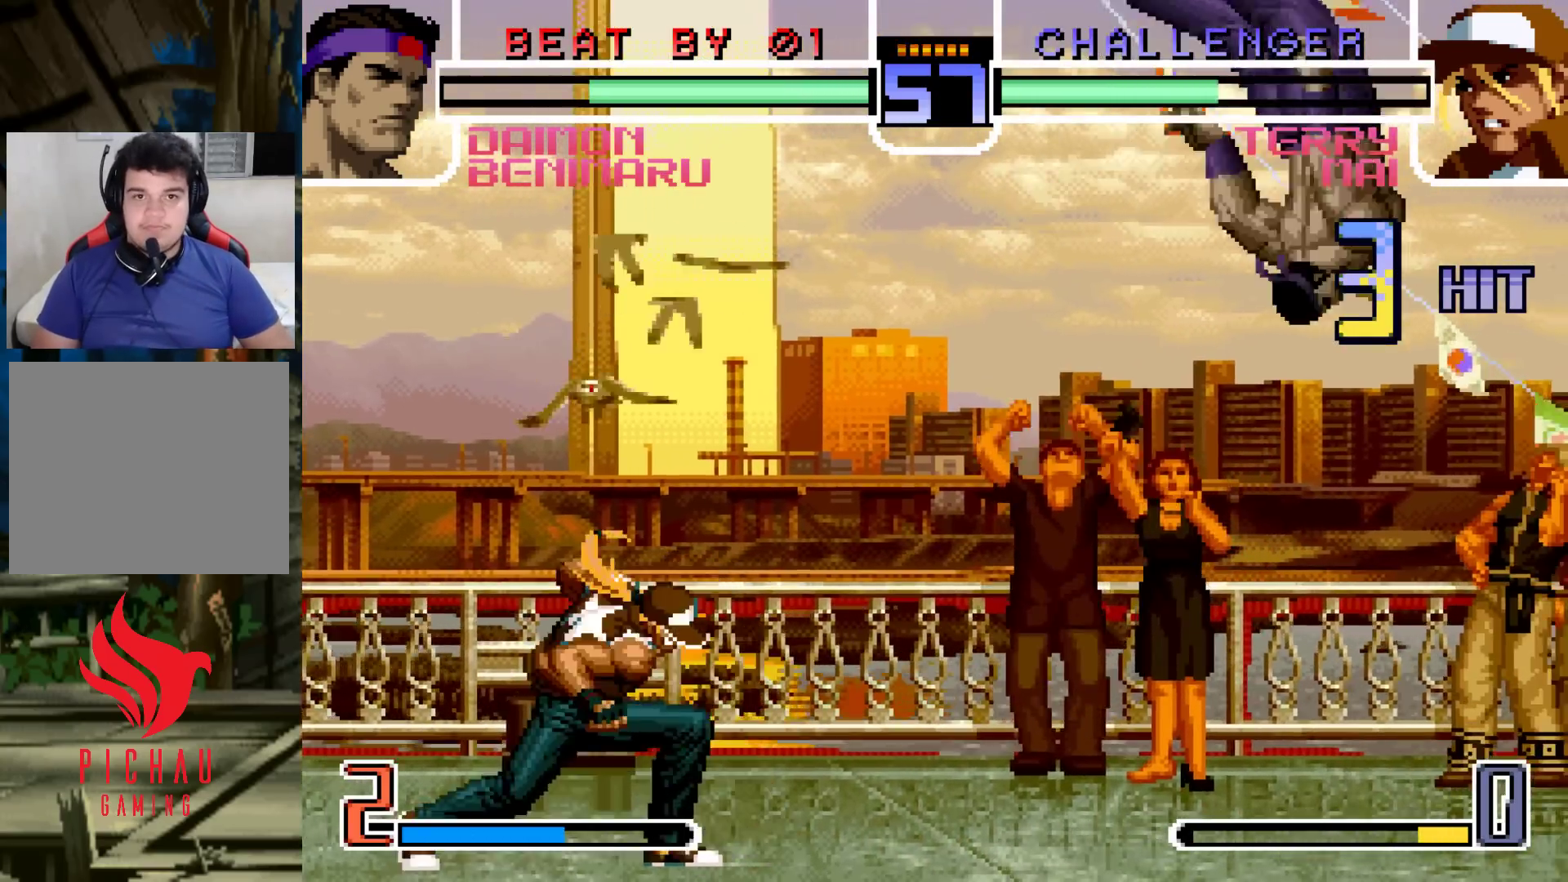
Gameplay with a controller (arcade stick); each line is a JSON object with the inputs held at the frame after it. "events" lists button and stick changes between this image and that frame as [ms after this image, input, new state], when the widget could be followed in between. Not read: L3 R3.
{"buttons": [], "left_stick": "down-left", "events": [[200, "TRIANGLE", "down"], [217, "SQUARE", "down"], [267, "SQUARE", "up"], [267, "TRIANGLE", "up"], [500, "left_stick", "down-left"]]}
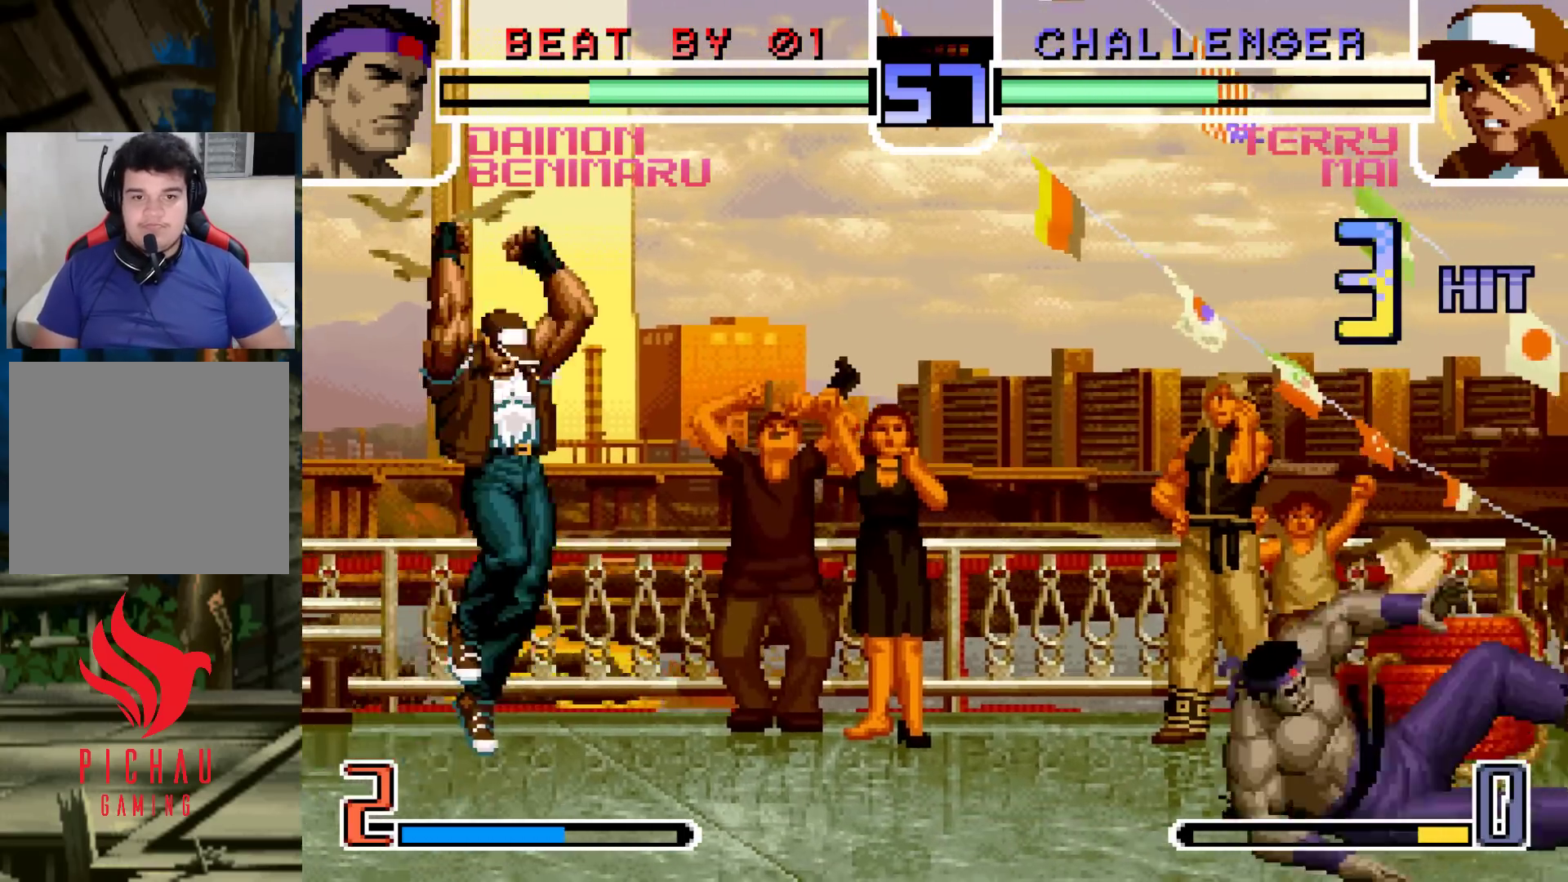
{"buttons": [], "left_stick": "down-left", "events": [[117, "R1", "down"], [183, "R1", "up"]]}
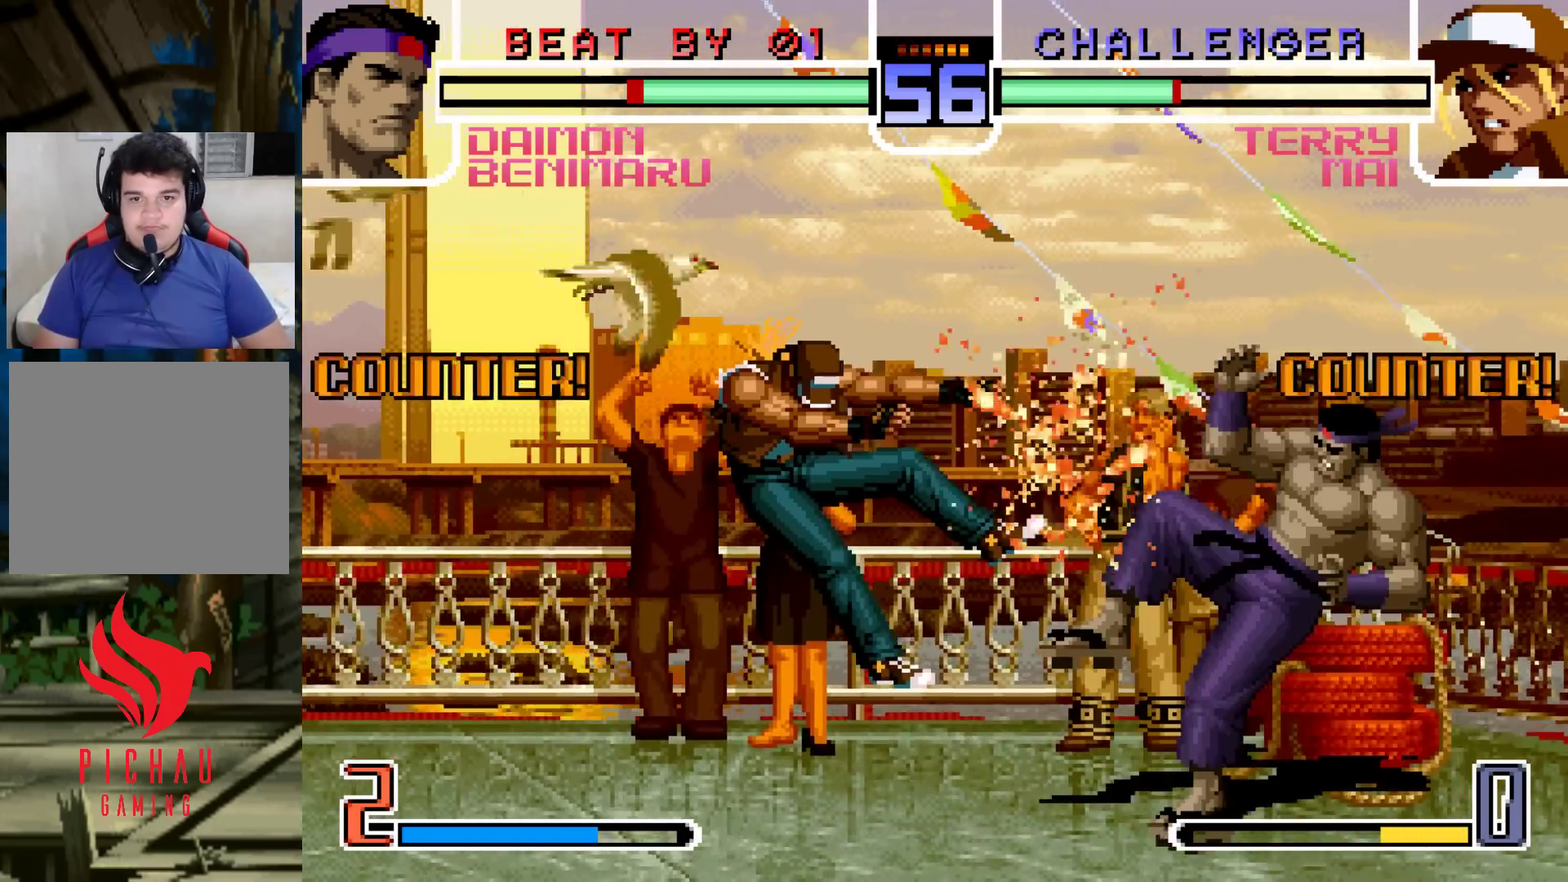
{"buttons": ["SQUARE", "TRIANGLE"], "left_stick": "center", "events": [[117, "left_stick", "center"], [183, "left_stick", "left"], [300, "left_stick", "center"], [483, "SQUARE", "down"], [483, "TRIANGLE", "down"]]}
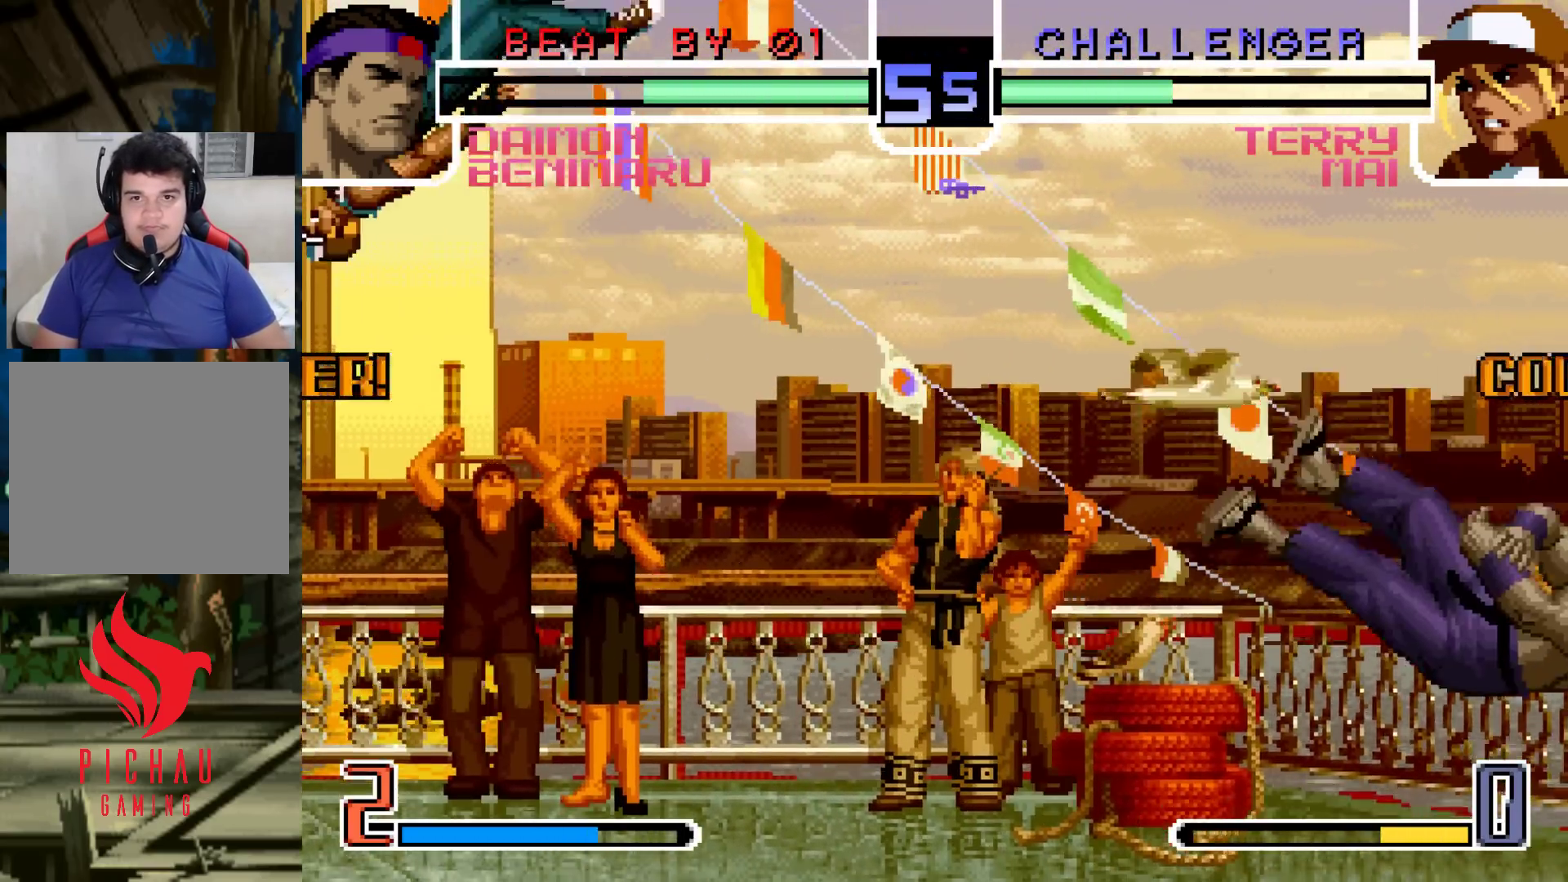
{"buttons": ["CROSS", "SQUARE"], "left_stick": "center"}
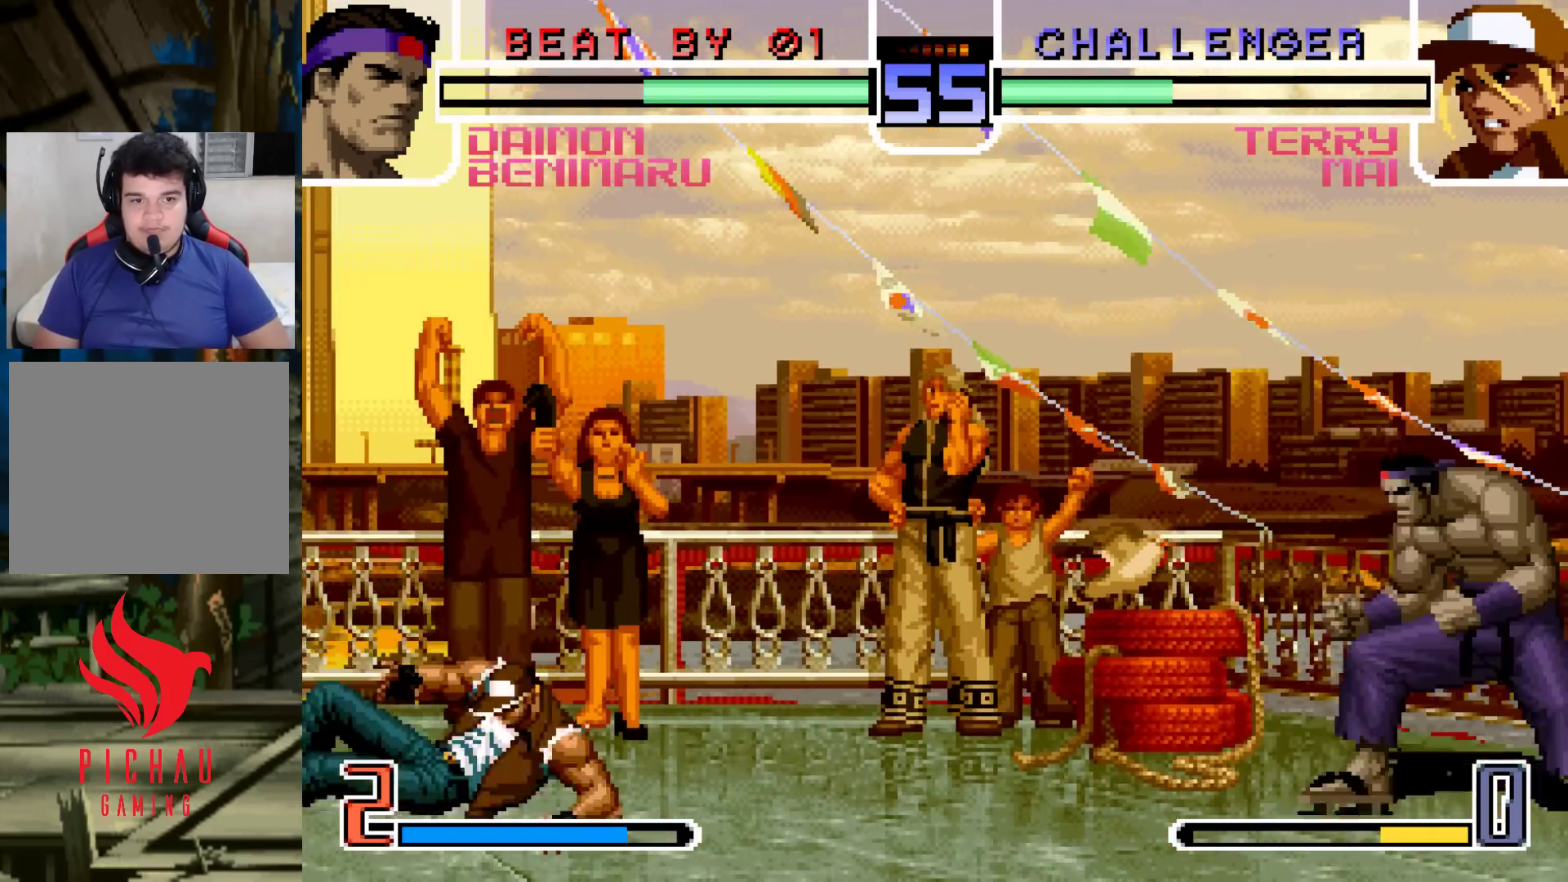
{"buttons": [], "left_stick": "down-left", "events": [[33, "CROSS", "up"], [83, "SQUARE", "up"], [167, "left_stick", "left"], [250, "left_stick", "center"], [317, "left_stick", "left"], [383, "left_stick", "down-left"], [417, "R1", "down"], [483, "R1", "up"]]}
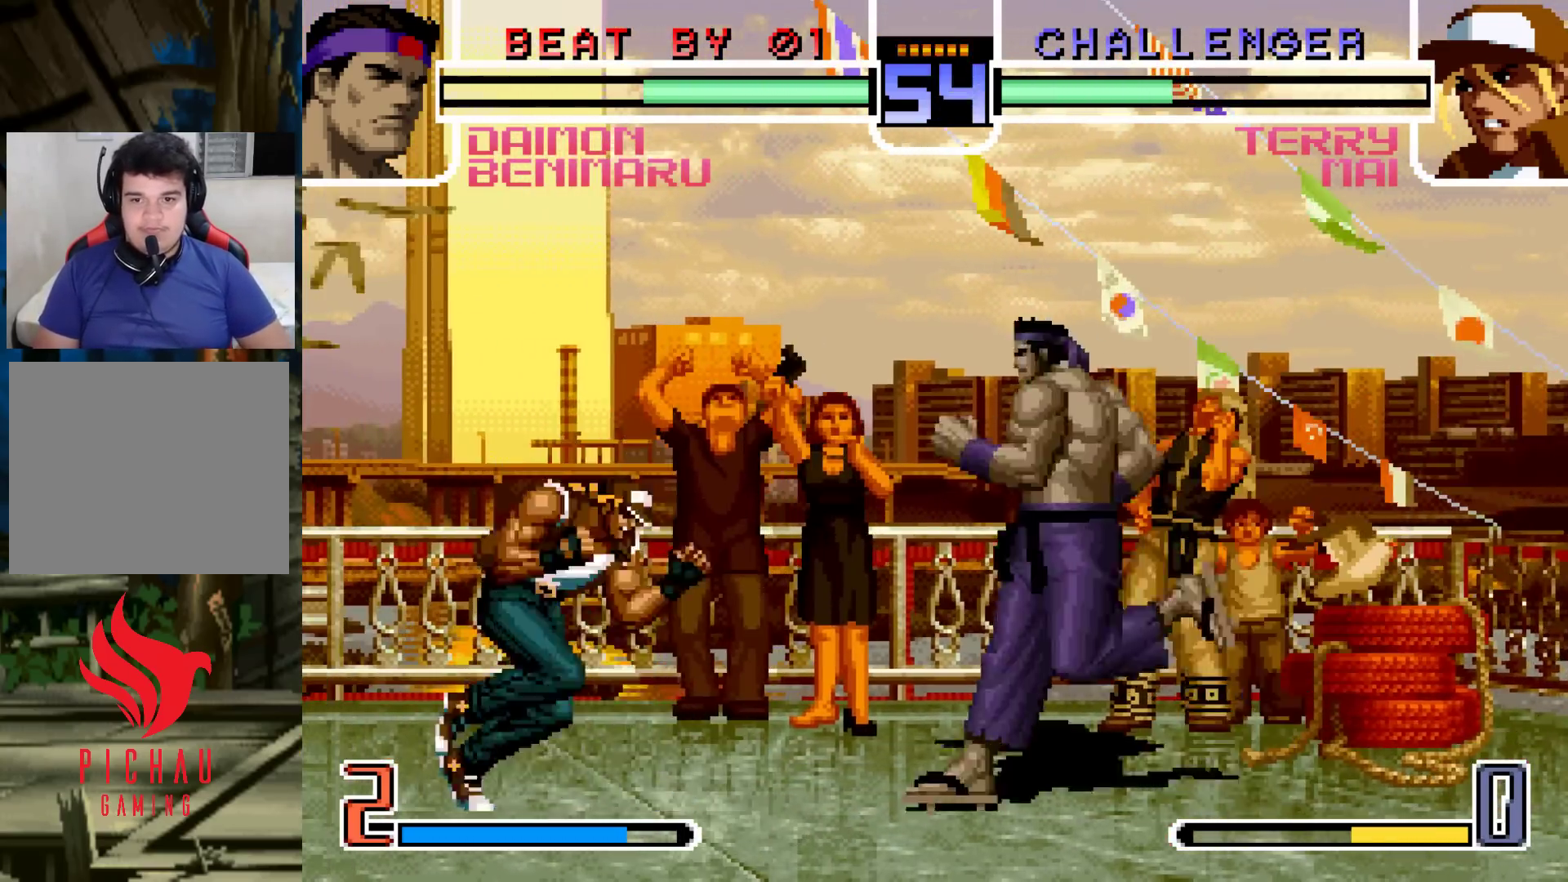
{"buttons": [], "left_stick": "center", "events": [[433, "left_stick", "center"]]}
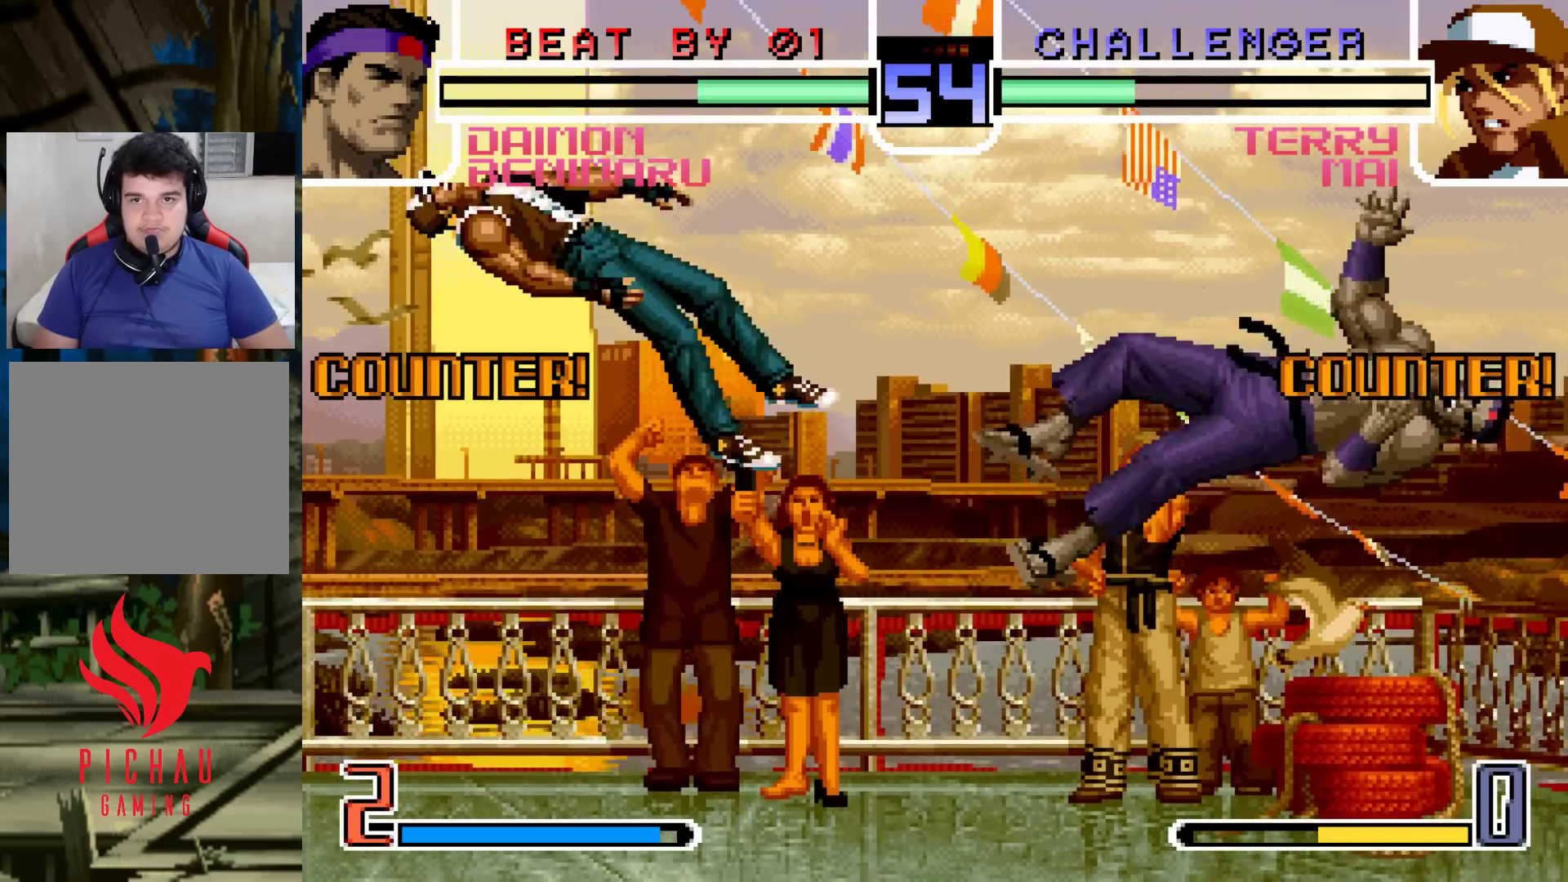
{"buttons": [], "left_stick": "left", "events": [[233, "SQUARE", "down"], [233, "TRIANGLE", "down"], [283, "SQUARE", "up"], [283, "TRIANGLE", "up"], [483, "left_stick", "left"]]}
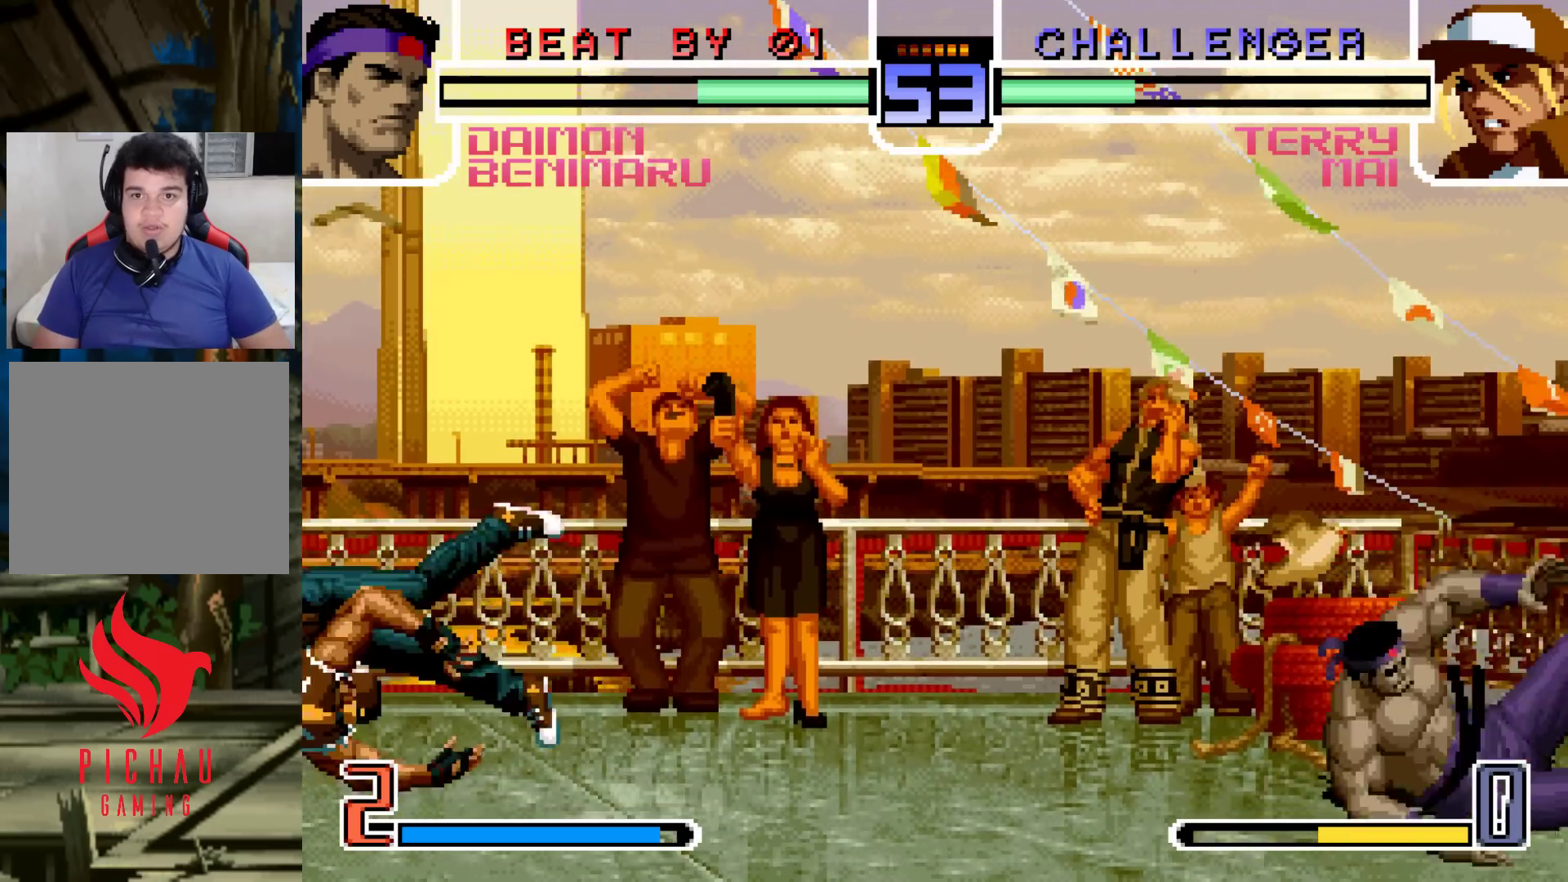
{"buttons": [], "left_stick": "left", "events": [[83, "left_stick", "center"], [133, "left_stick", "left"]]}